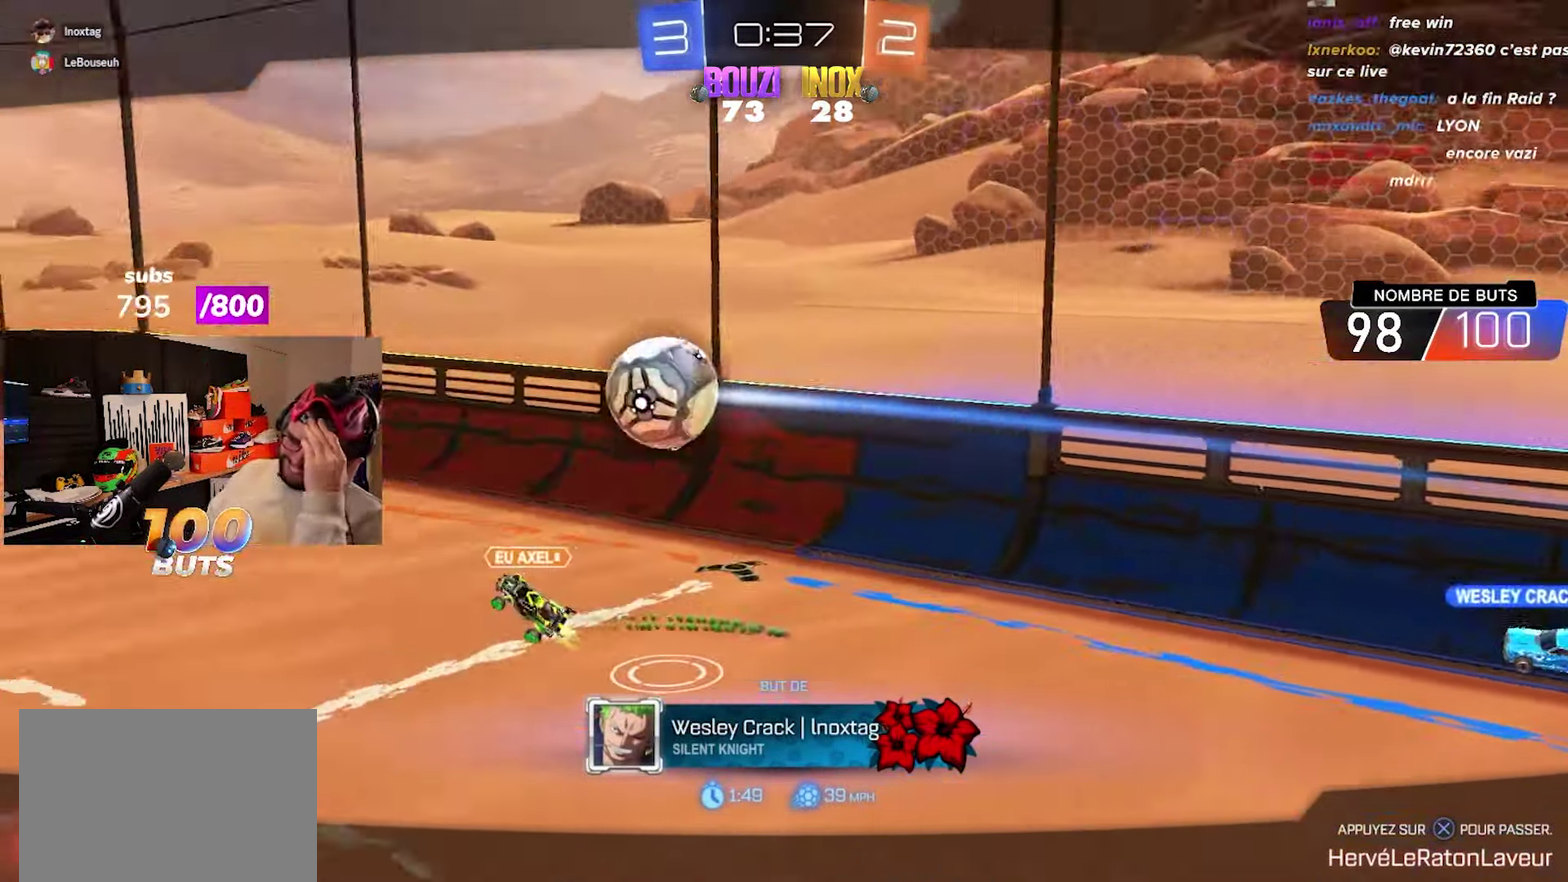
Gameplay with a controller (PlayStation layout); each line is a JSON object with the inputs held at the frame after it. "events" lists button and stick changes between this image and that frame as [ms after this image, input, new state], when the widget could be followed in between.
{"buttons": ["CROSS"], "left_stick": "center", "right_stick": "center"}
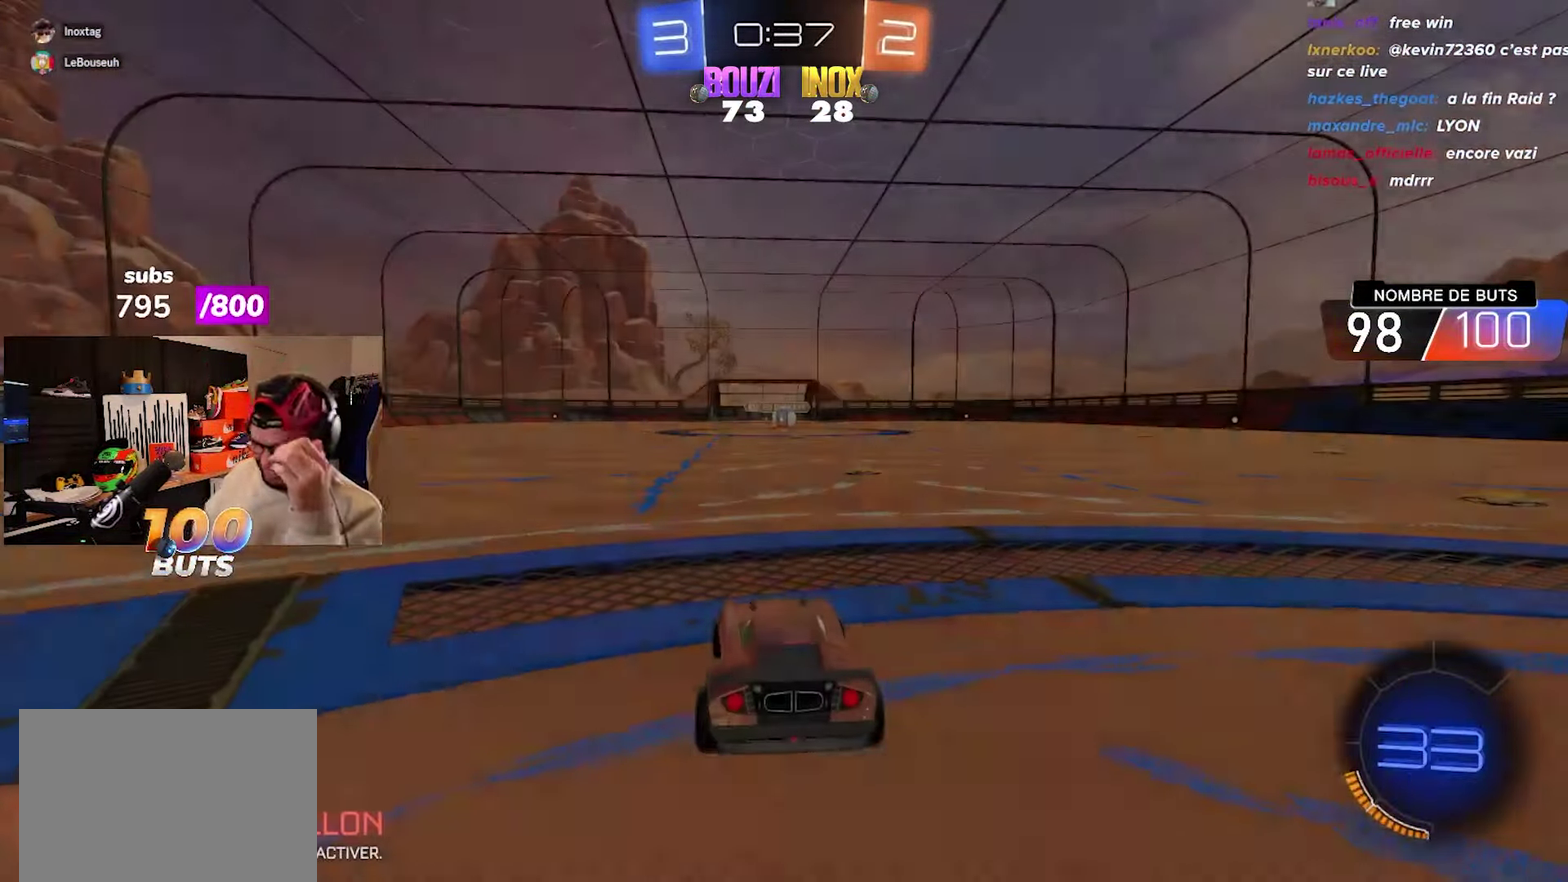
{"buttons": [], "left_stick": "center", "right_stick": "center", "events": [[33, "CROSS", "up"], [117, "CROSS", "down"], [417, "CROSS", "up"]]}
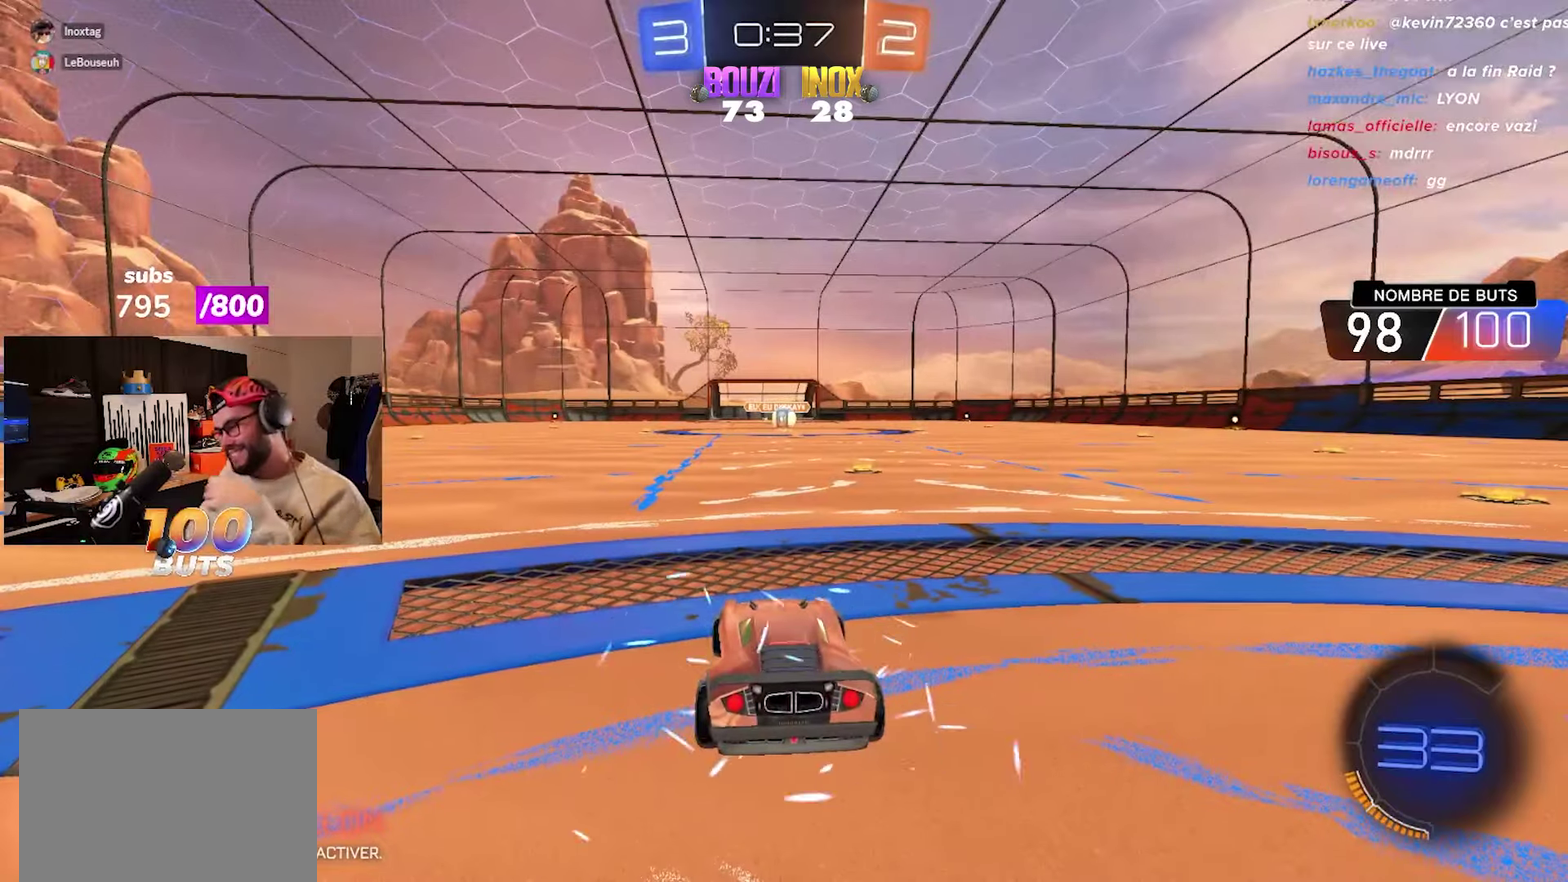
{"buttons": ["R2"], "left_stick": "center", "right_stick": "center", "events": [[17, "R2", "down"], [200, "TRIANGLE", "down"], [450, "TRIANGLE", "up"]]}
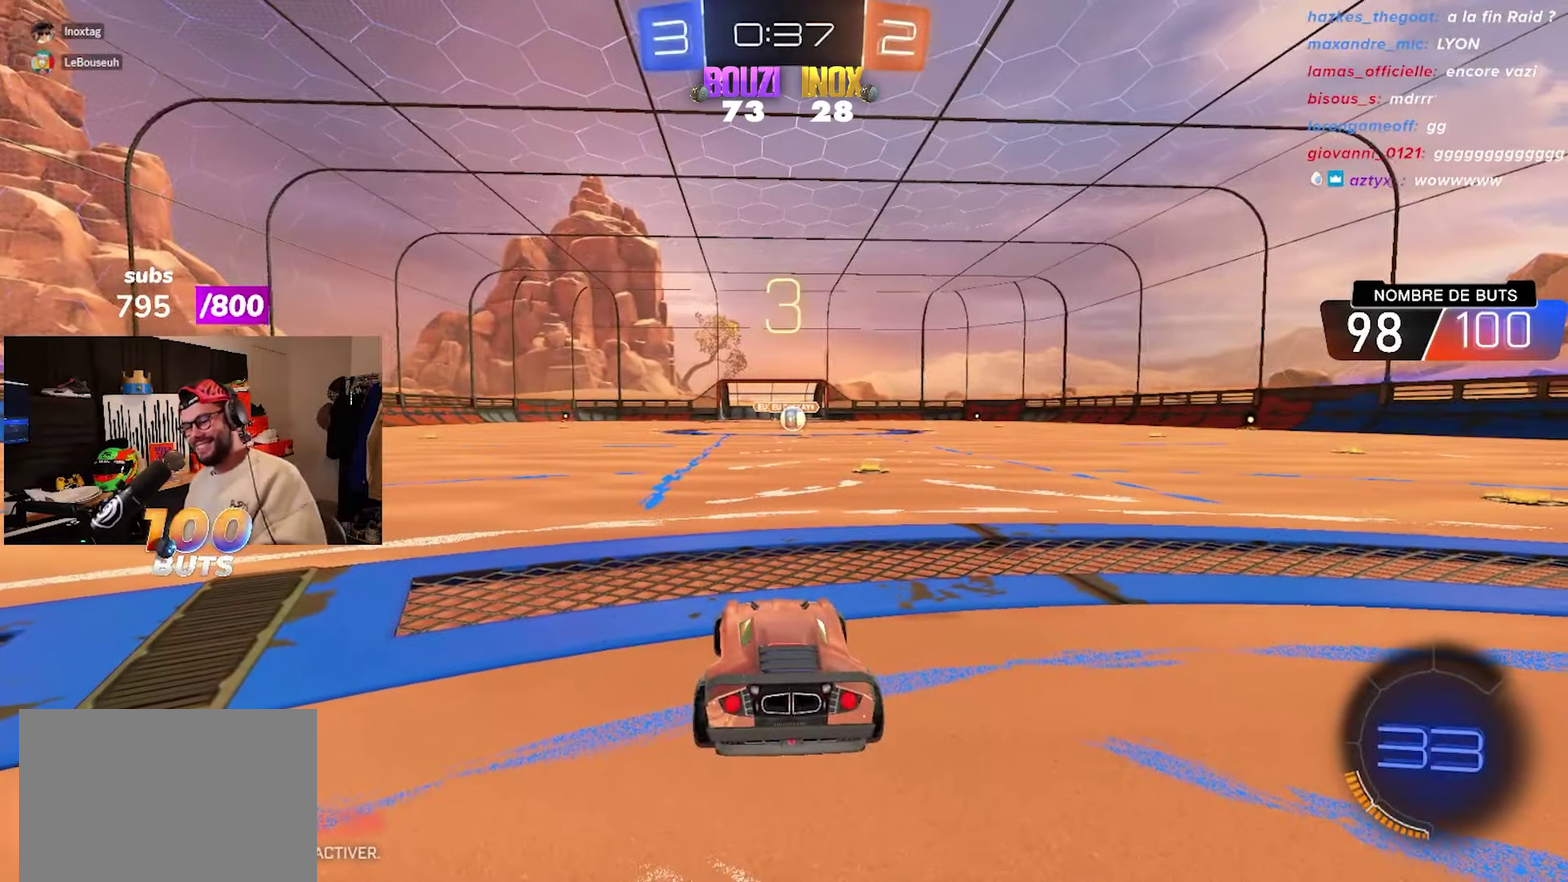
{"buttons": ["R2"], "left_stick": "center", "right_stick": "center", "events": [[33, "R2", "up"], [183, "R2", "down"], [200, "TRIANGLE", "down"], [283, "TRIANGLE", "up"], [283, "left_stick", "left"], [450, "left_stick", "center"]]}
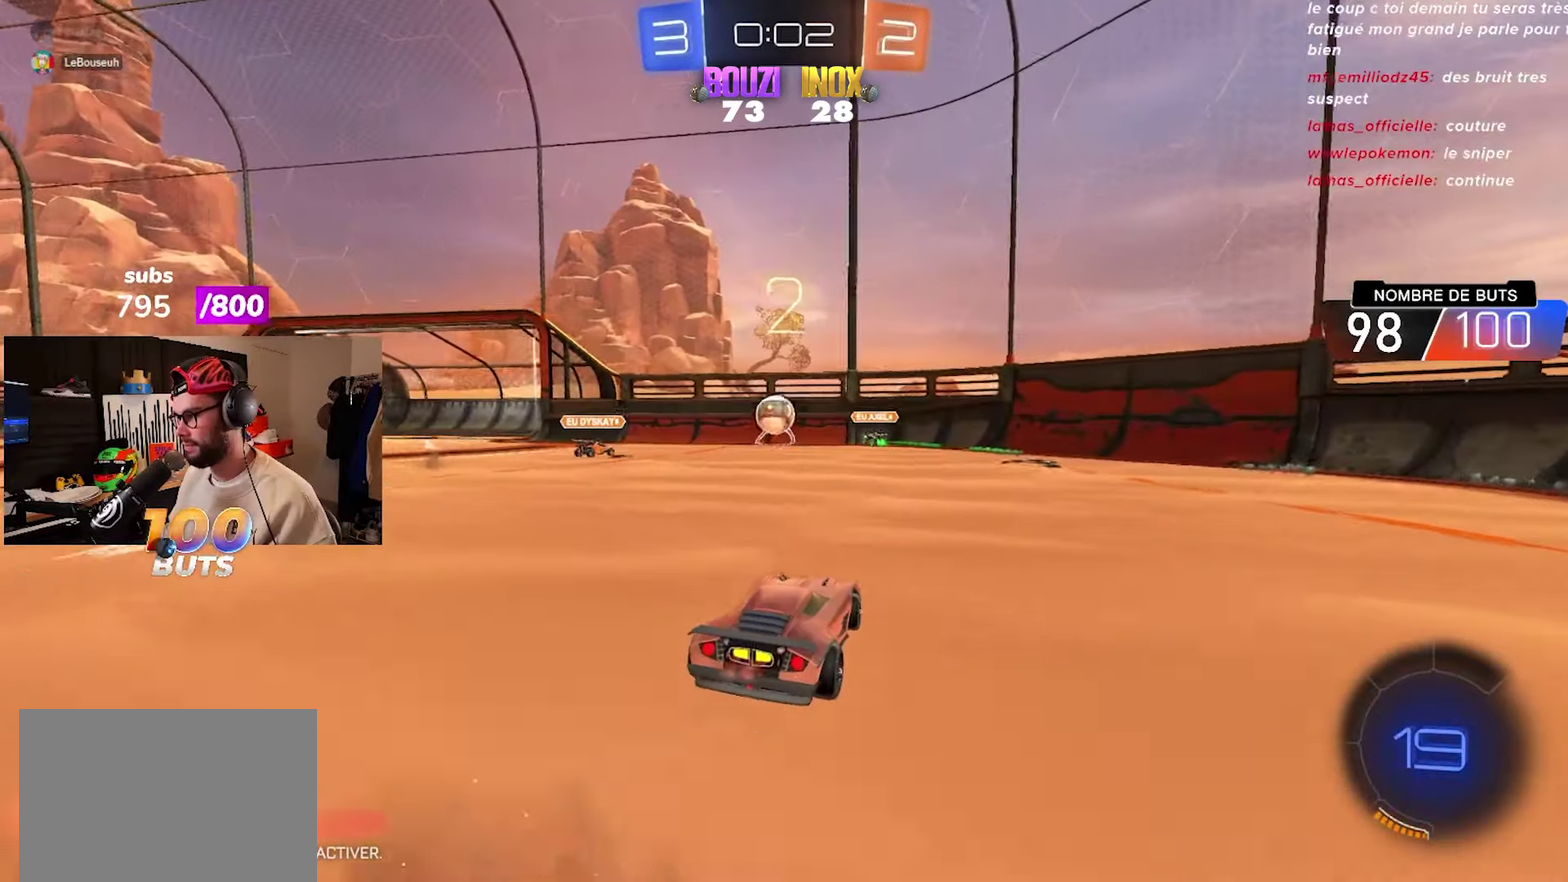
{"buttons": [], "left_stick": "left", "right_stick": "center", "events": [[17, "R2", "up"], [250, "left_stick", "left"], [283, "L2", "down"], [383, "left_stick", "center"], [433, "L2", "up"], [500, "left_stick", "left"]]}
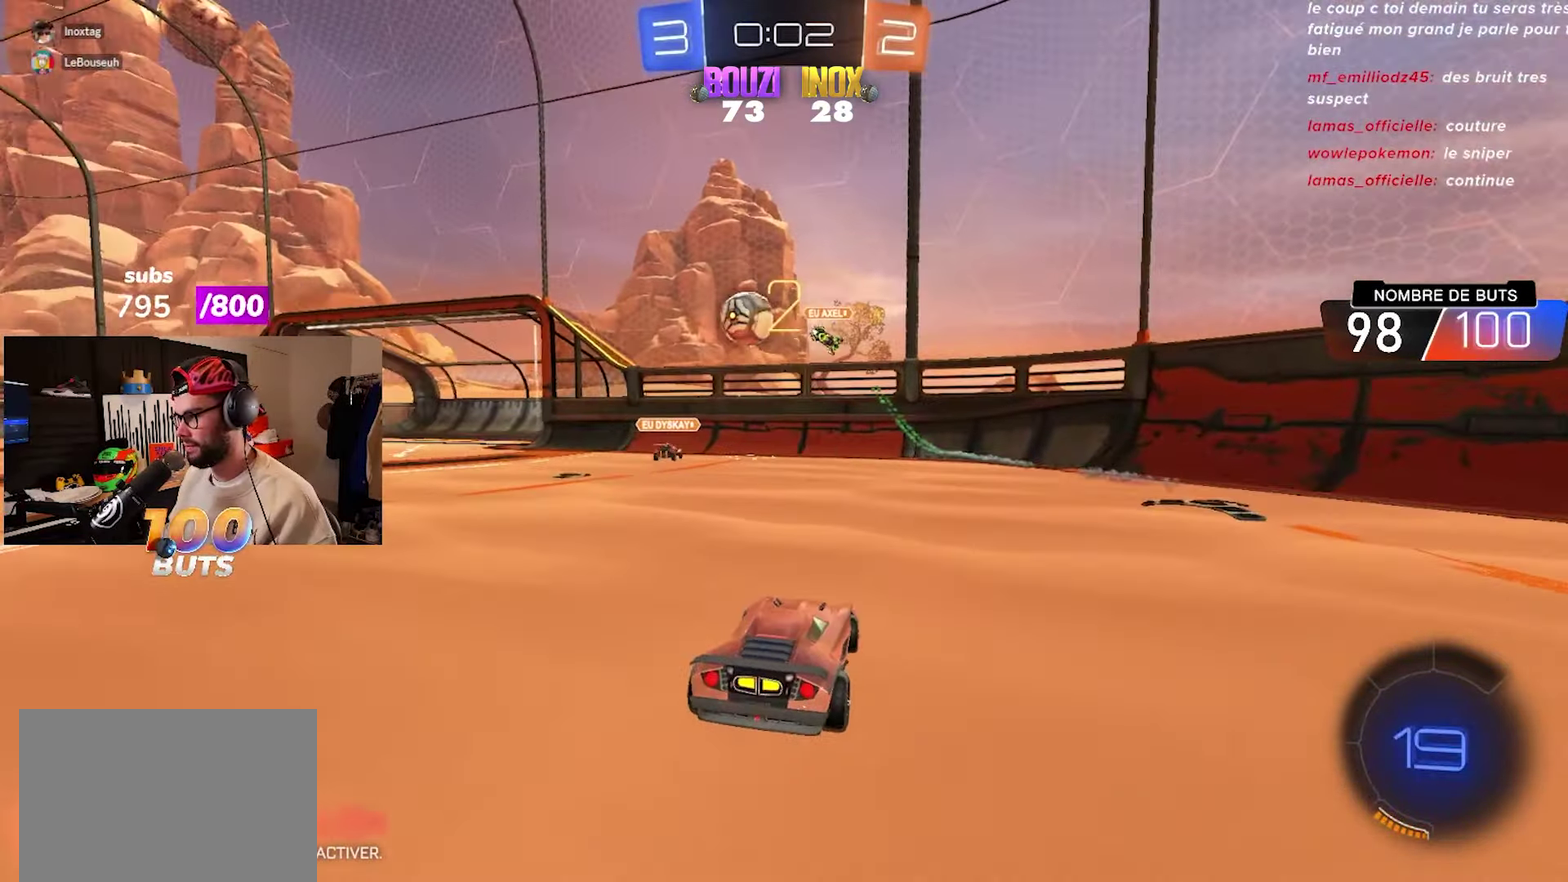
{"buttons": ["CIRCLE", "R2"], "left_stick": "left", "right_stick": "center", "events": [[17, "R2", "down"], [317, "CIRCLE", "down"]]}
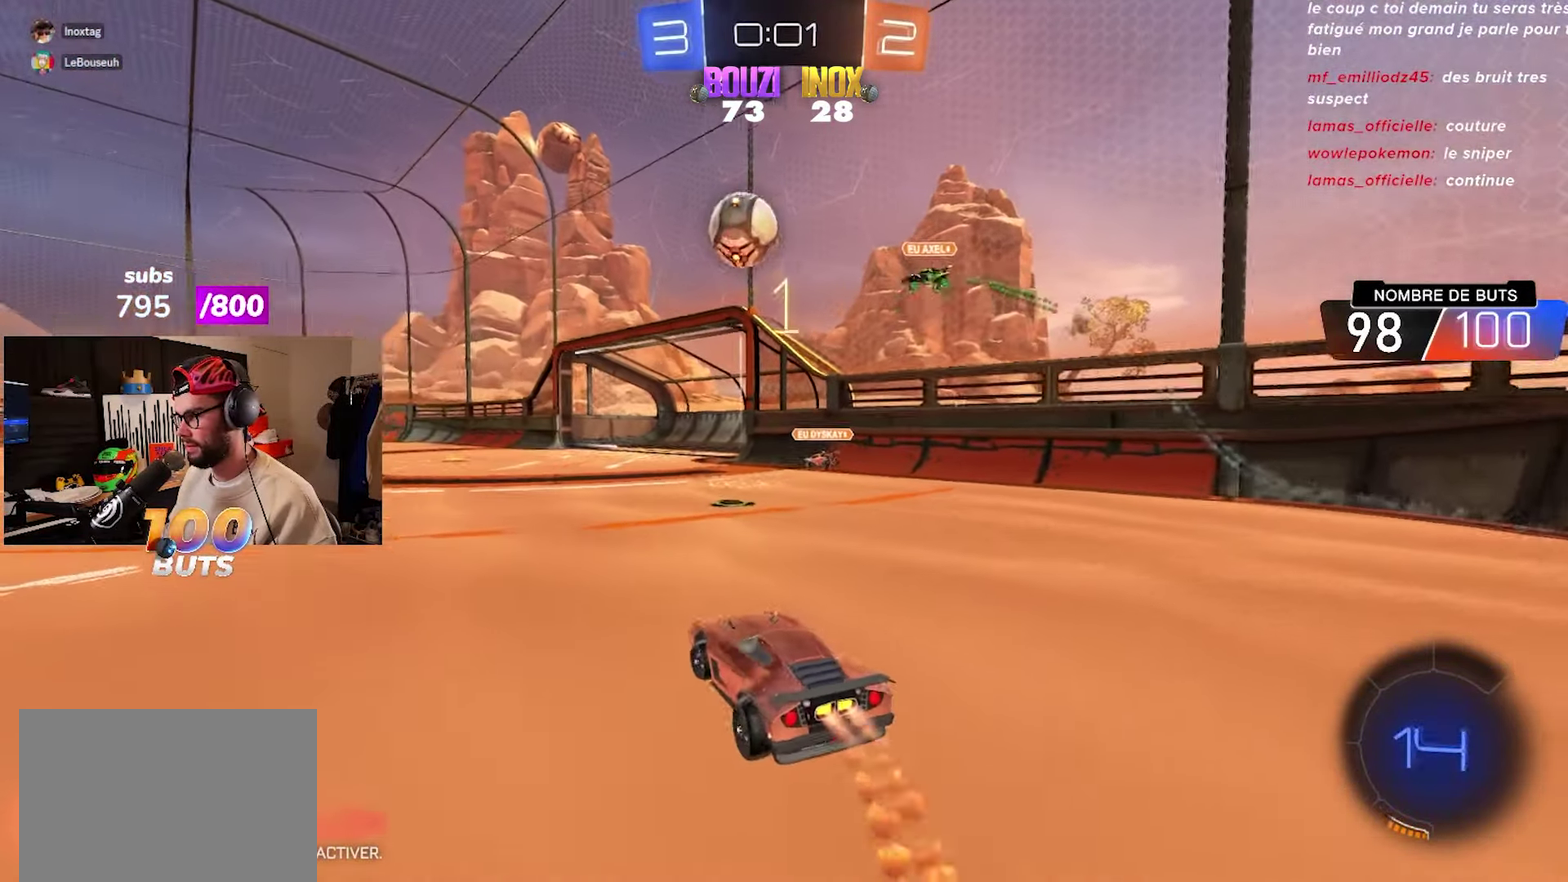
{"buttons": ["CIRCLE", "R2"], "left_stick": "right", "right_stick": "center", "events": [[217, "left_stick", "center"], [483, "left_stick", "right"]]}
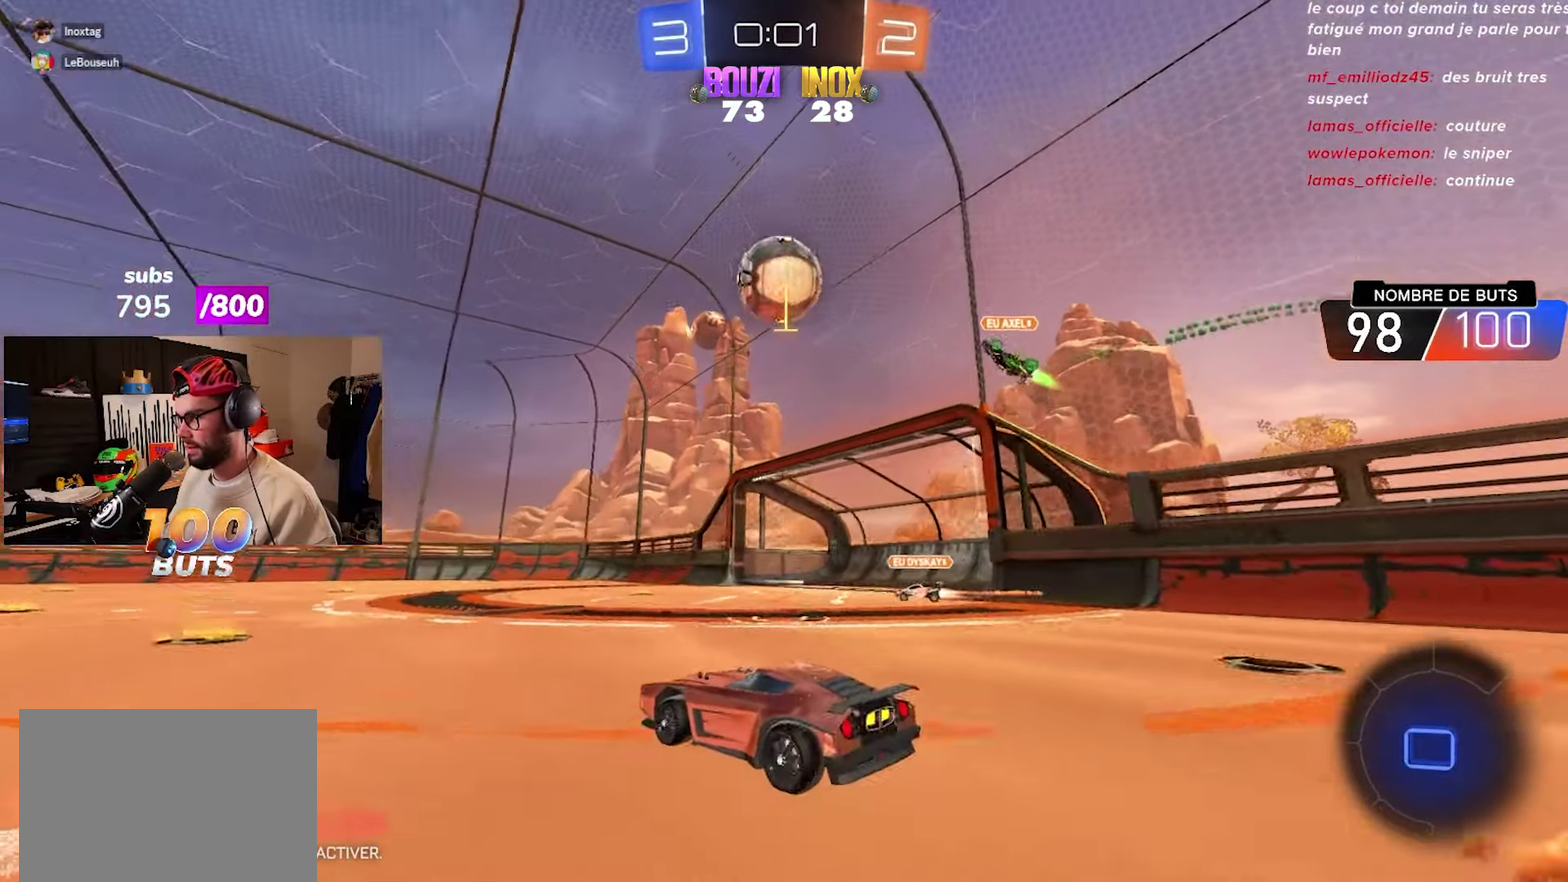
{"buttons": ["CROSS", "CIRCLE", "R2"], "left_stick": "left", "right_stick": "center", "events": [[50, "CROSS", "down"], [67, "L1", "down"], [133, "L3", "down"], [133, "left_stick", "center"], [233, "L3", "up"], [233, "left_stick", "down-left"], [267, "CROSS", "up"], [283, "L1", "up"], [300, "left_stick", "center"], [350, "CROSS", "down"], [467, "left_stick", "left"]]}
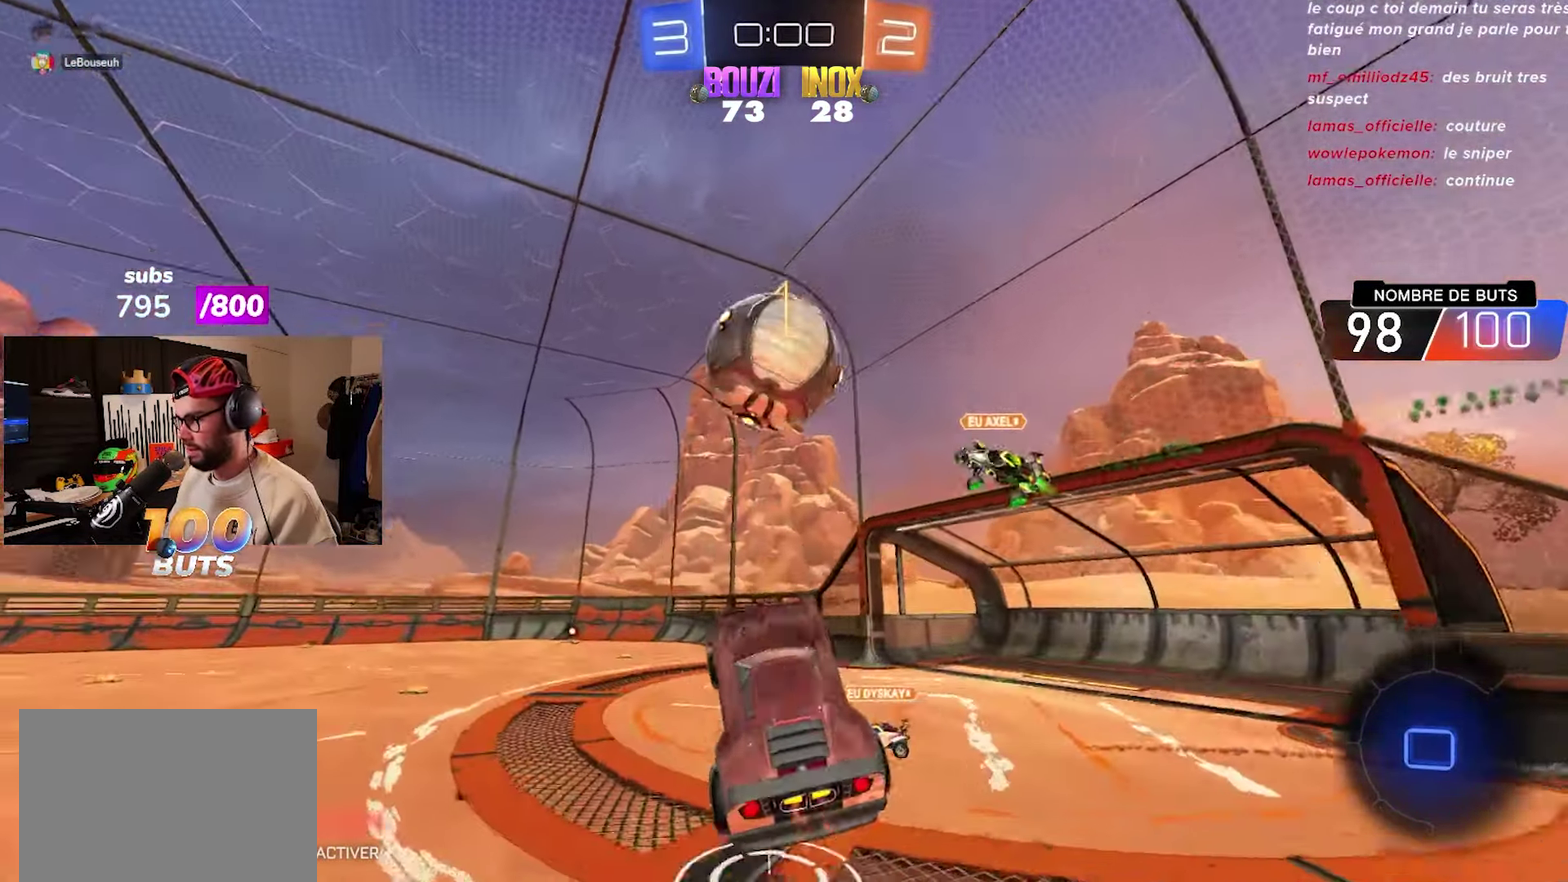
{"buttons": ["CIRCLE", "L1", "R2"], "left_stick": "down-left", "right_stick": "center", "events": [[133, "L1", "down"], [350, "CROSS", "up"], [383, "left_stick", "down-left"]]}
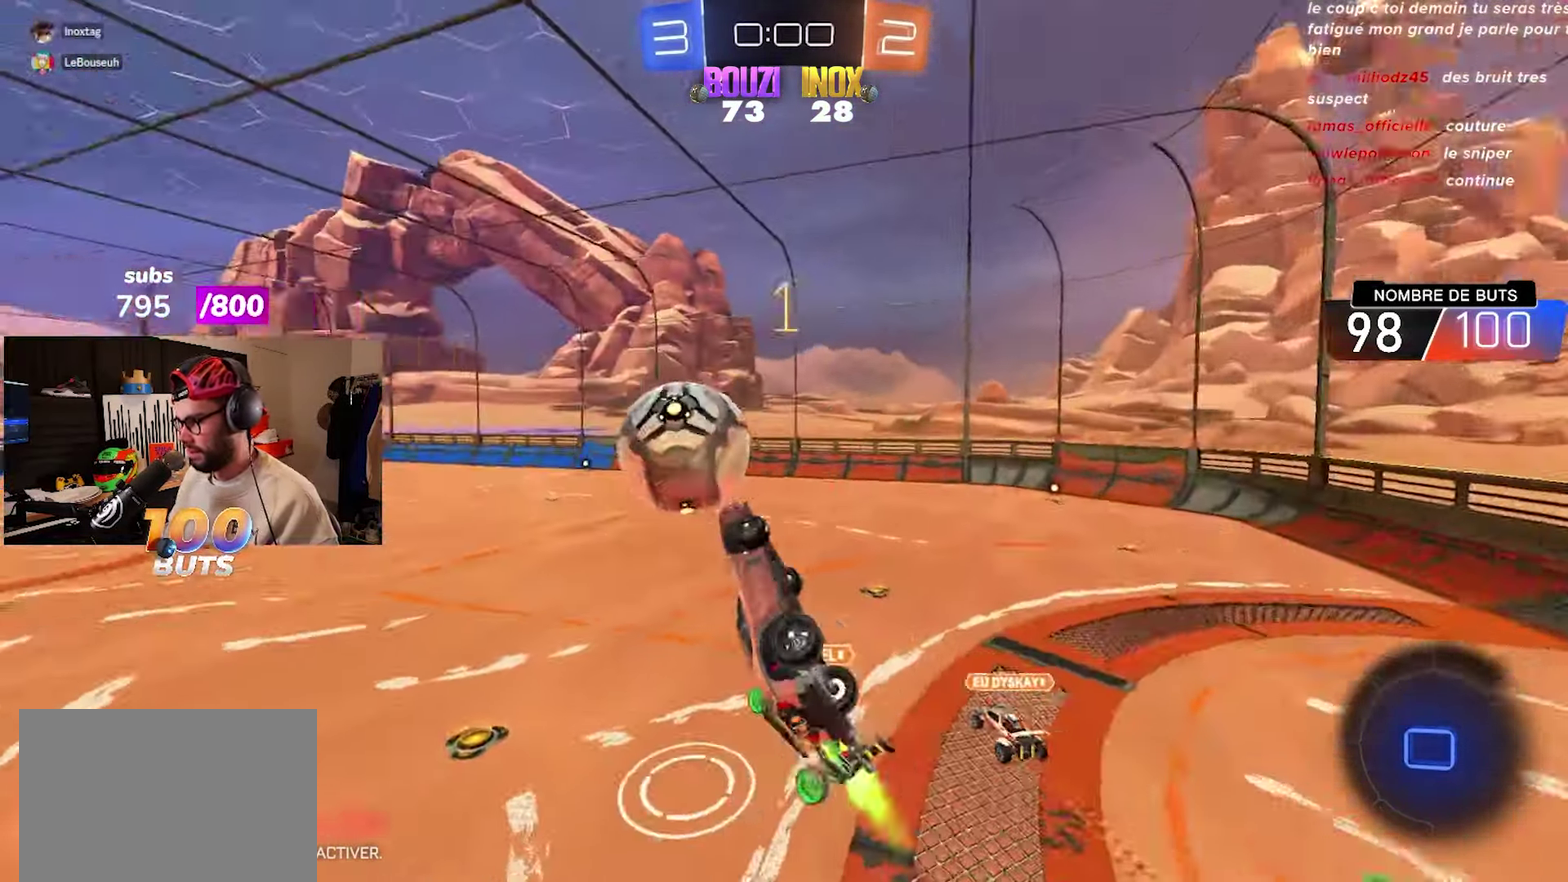
{"buttons": ["R2"], "left_stick": "center", "right_stick": "center", "events": [[67, "CIRCLE", "up"], [150, "left_stick", "left"], [400, "left_stick", "up-left"], [450, "L1", "up"], [467, "left_stick", "center"]]}
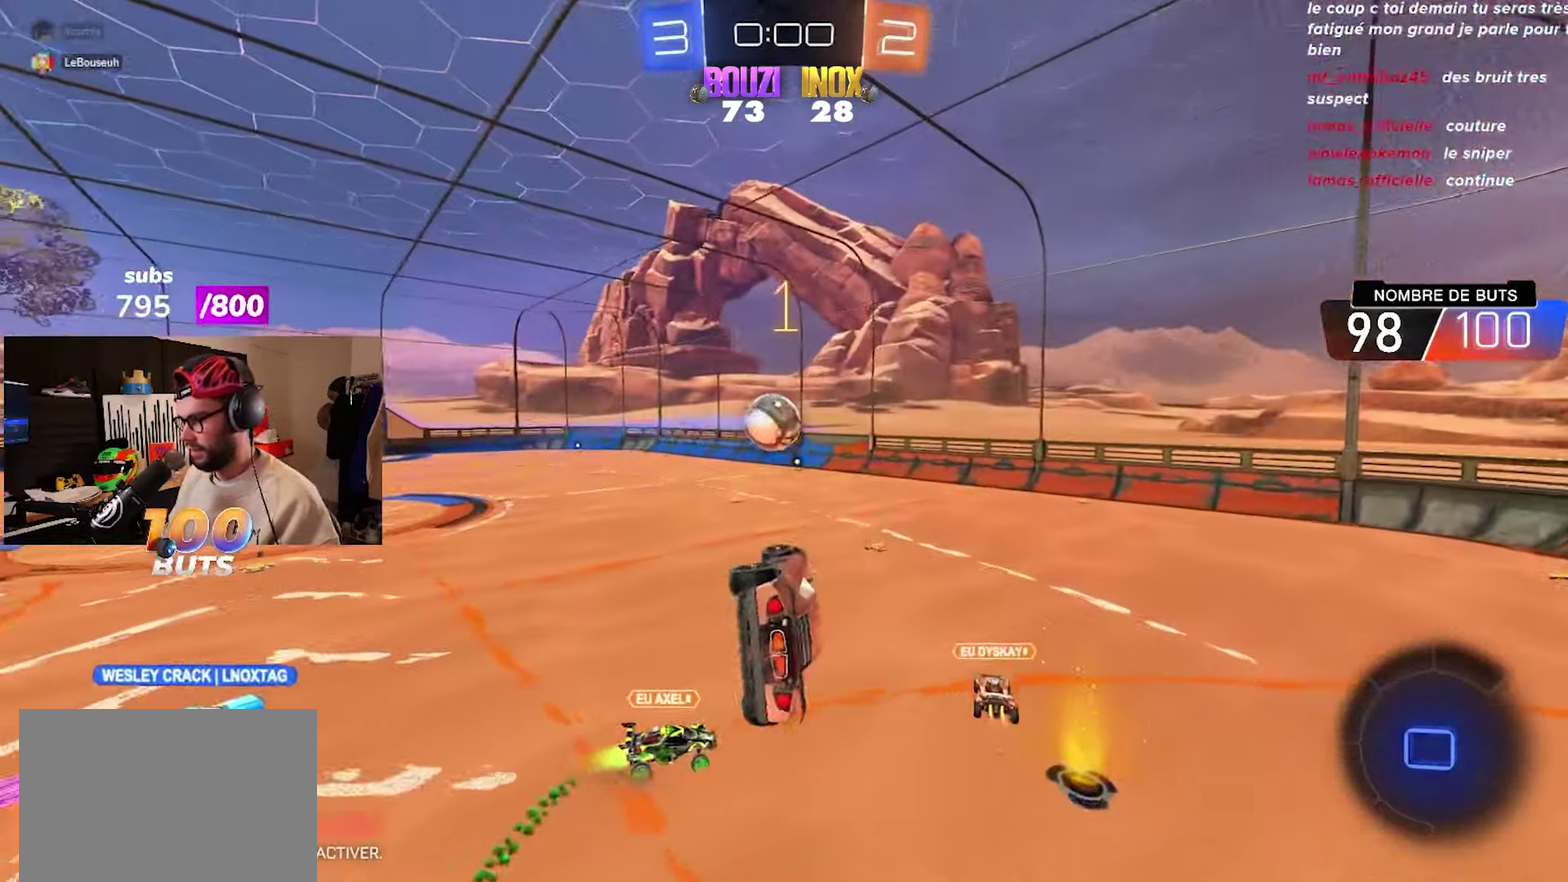
{"buttons": [], "left_stick": "center", "right_stick": "center", "events": [[83, "L1", "down"], [83, "left_stick", "left"], [133, "R2", "up"], [183, "L1", "up"], [217, "left_stick", "center"]]}